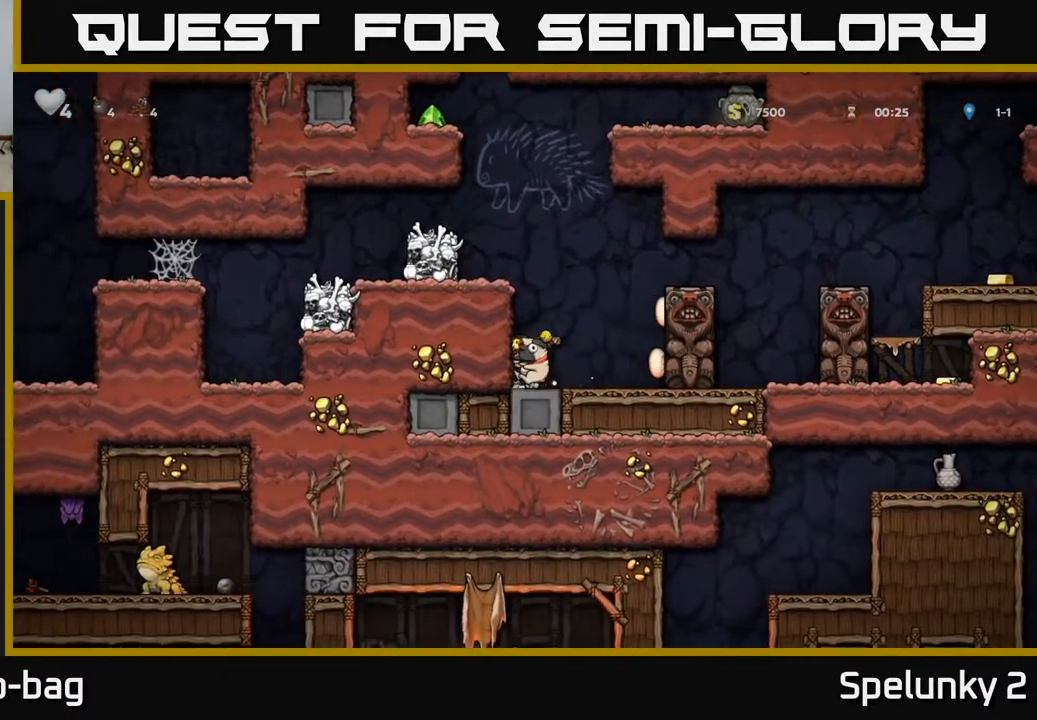
Gameplay with a controller (Xbox layout); each line is a JSON object with the inputs held at the frame after it. "events" lists button and stick changes between this image and that frame as [ms after this image, input, new state], when the widget could be followed in between.
{"buttons": ["A", "DPAD_RIGHT"], "left_stick": "center", "right_stick": "center", "events": [[100, "A", "up"], [400, "DPAD_RIGHT", "down"], [500, "A", "down"]]}
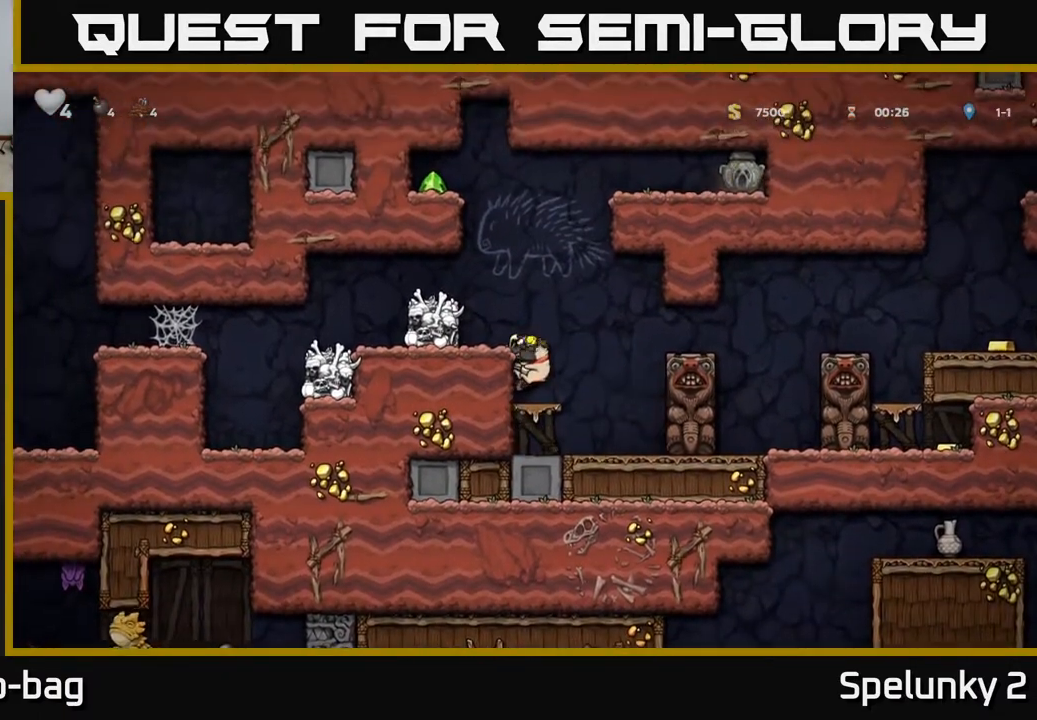
{"buttons": ["DPAD_RIGHT"], "left_stick": "center", "right_stick": "center", "events": [[150, "A", "up"]]}
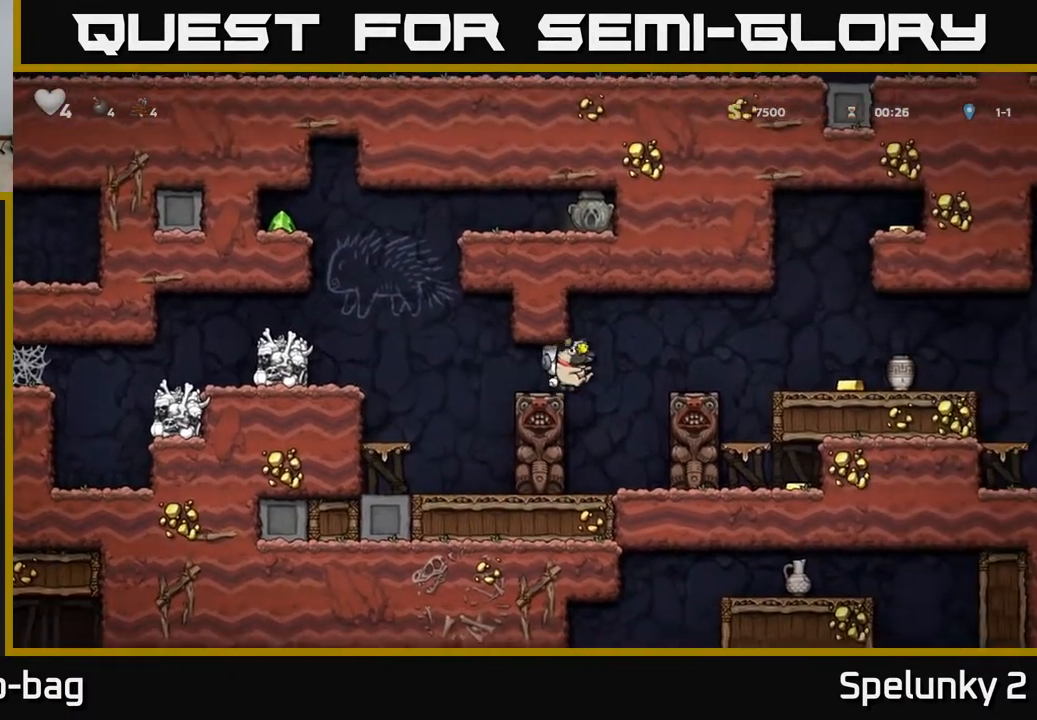
{"buttons": ["DPAD_RIGHT"], "left_stick": "center", "right_stick": "center", "events": [[50, "A", "down"], [200, "A", "up"]]}
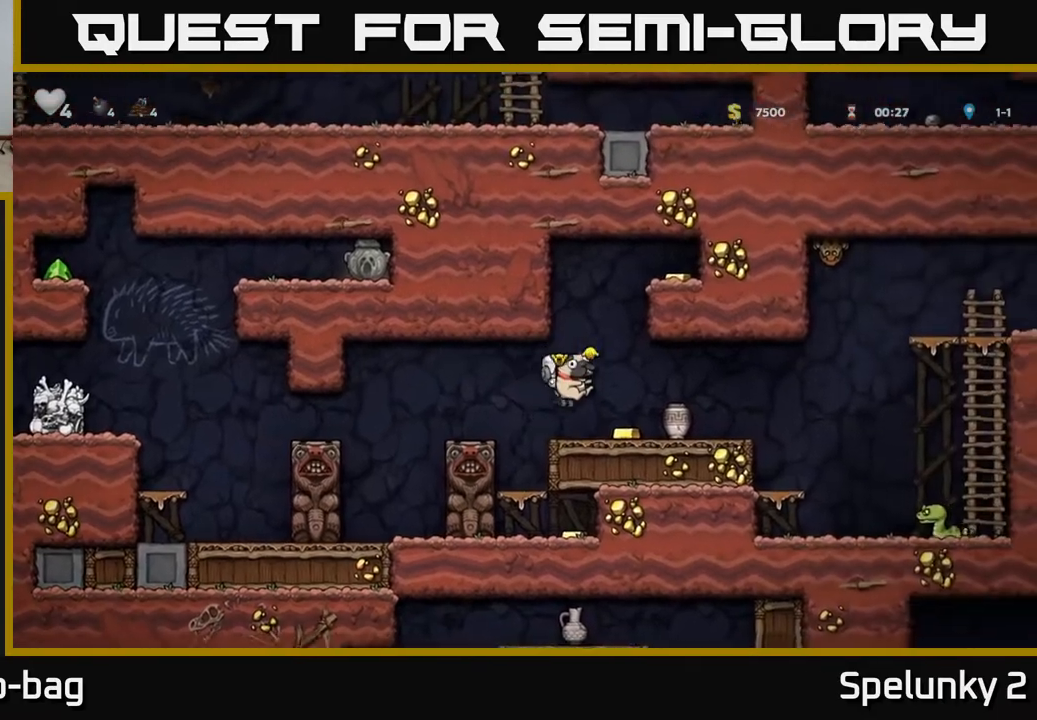
{"buttons": [], "left_stick": "center", "right_stick": "center", "events": [[283, "DPAD_RIGHT", "up"]]}
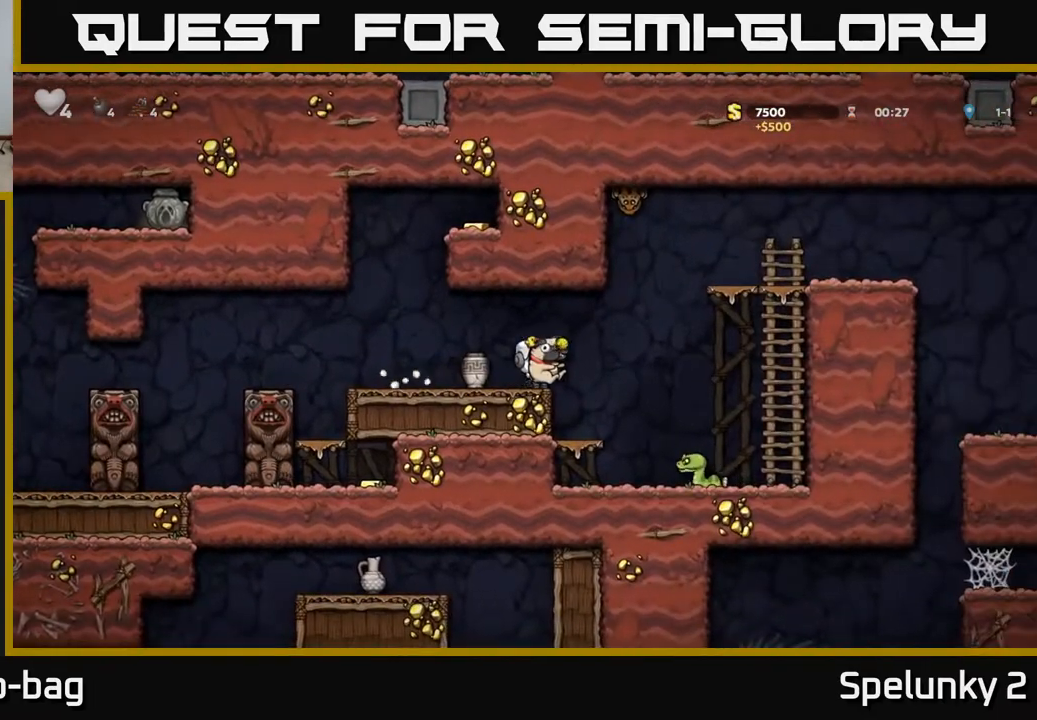
{"buttons": [], "left_stick": "center", "right_stick": "center", "events": [[33, "A", "down"], [117, "DPAD_DOWN", "down"], [167, "A", "up"], [350, "X", "down"], [450, "DPAD_DOWN", "up"], [450, "X", "up"]]}
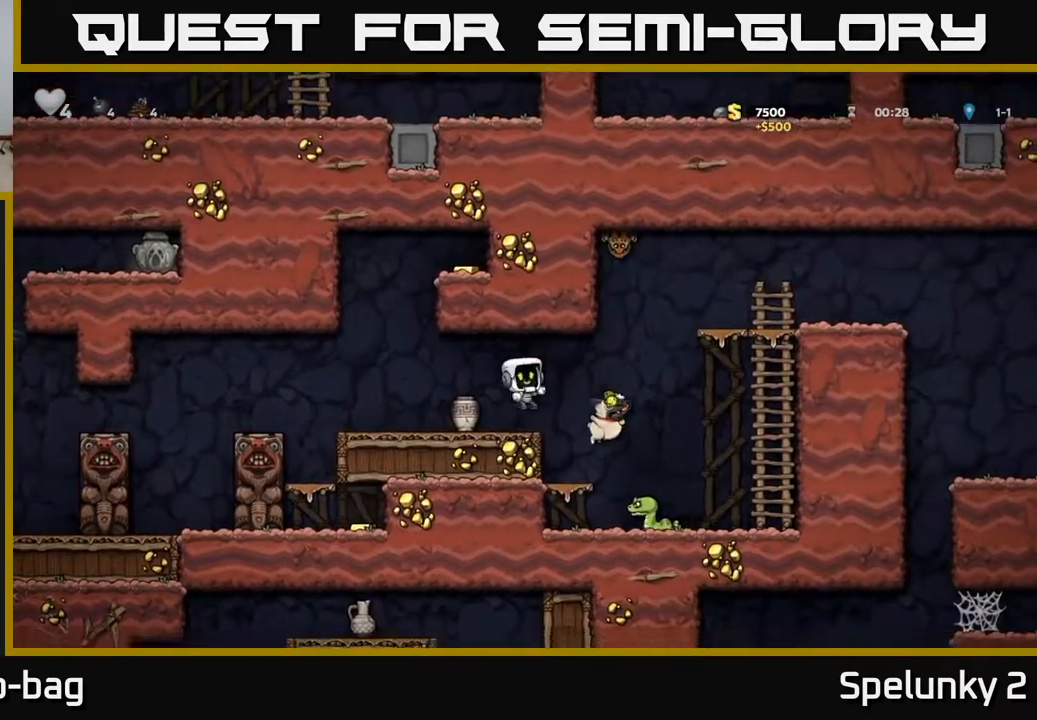
{"buttons": [], "left_stick": "center", "right_stick": "center", "events": []}
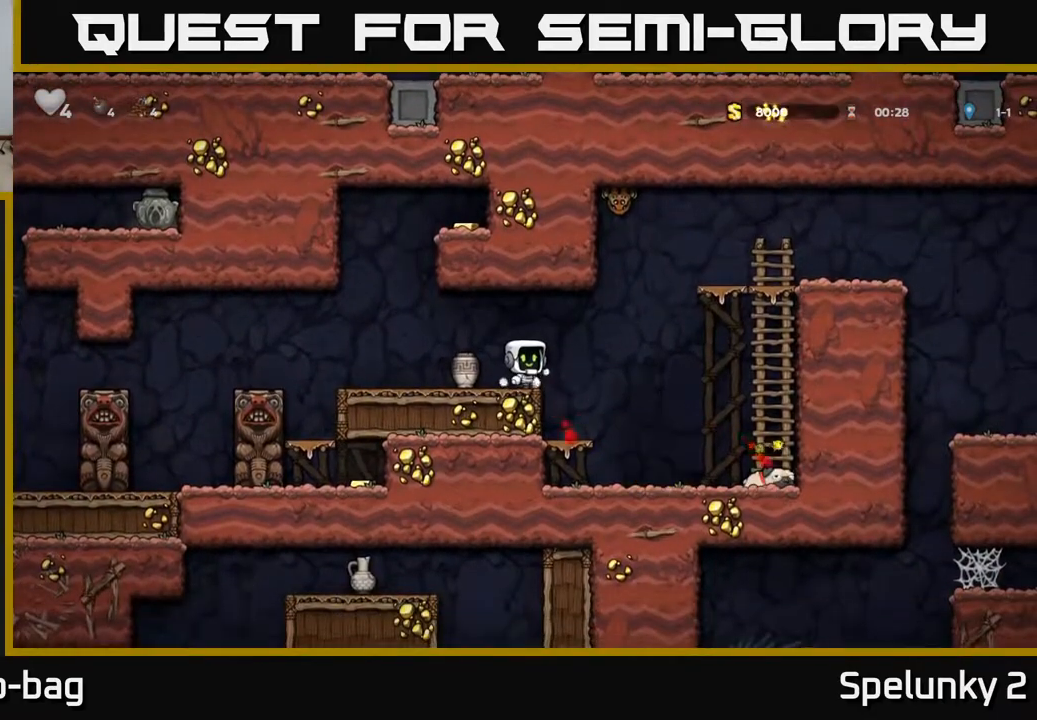
{"buttons": [], "left_stick": "center", "right_stick": "center", "events": [[100, "DPAD_LEFT", "down"], [250, "DPAD_DOWN", "down"], [250, "DPAD_LEFT", "up"], [317, "X", "down"], [383, "DPAD_DOWN", "up"], [383, "X", "up"]]}
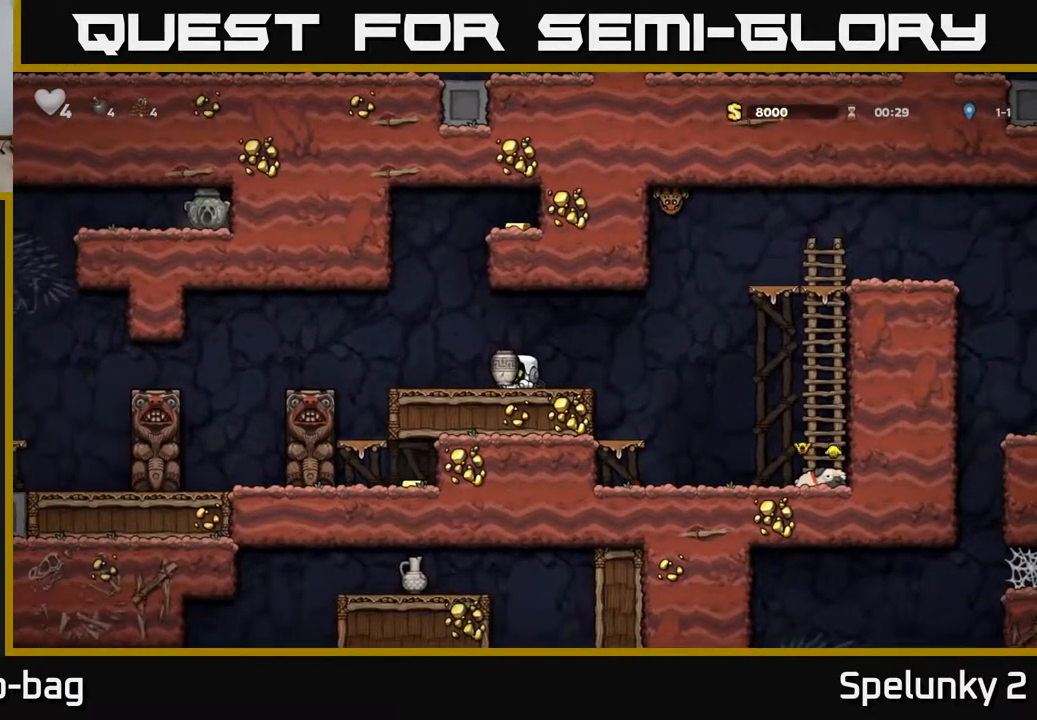
{"buttons": [], "left_stick": "center", "right_stick": "center", "events": [[83, "DPAD_RIGHT", "down"], [150, "DPAD_RIGHT", "up"], [333, "X", "down"], [433, "X", "up"]]}
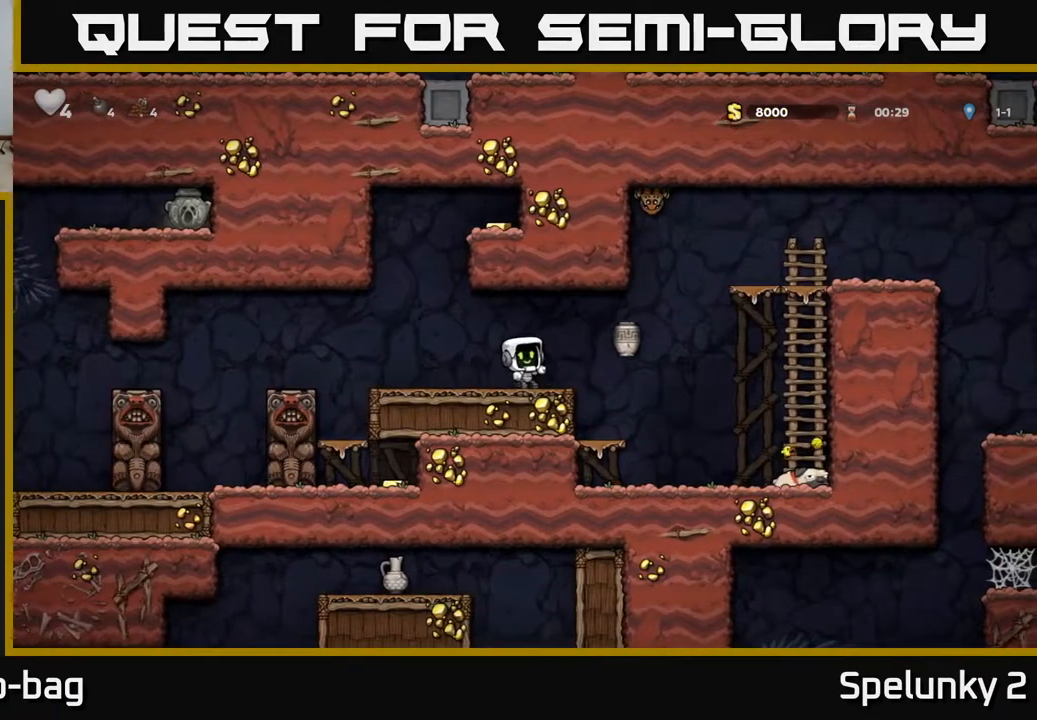
{"buttons": [], "left_stick": "center", "right_stick": "center", "events": []}
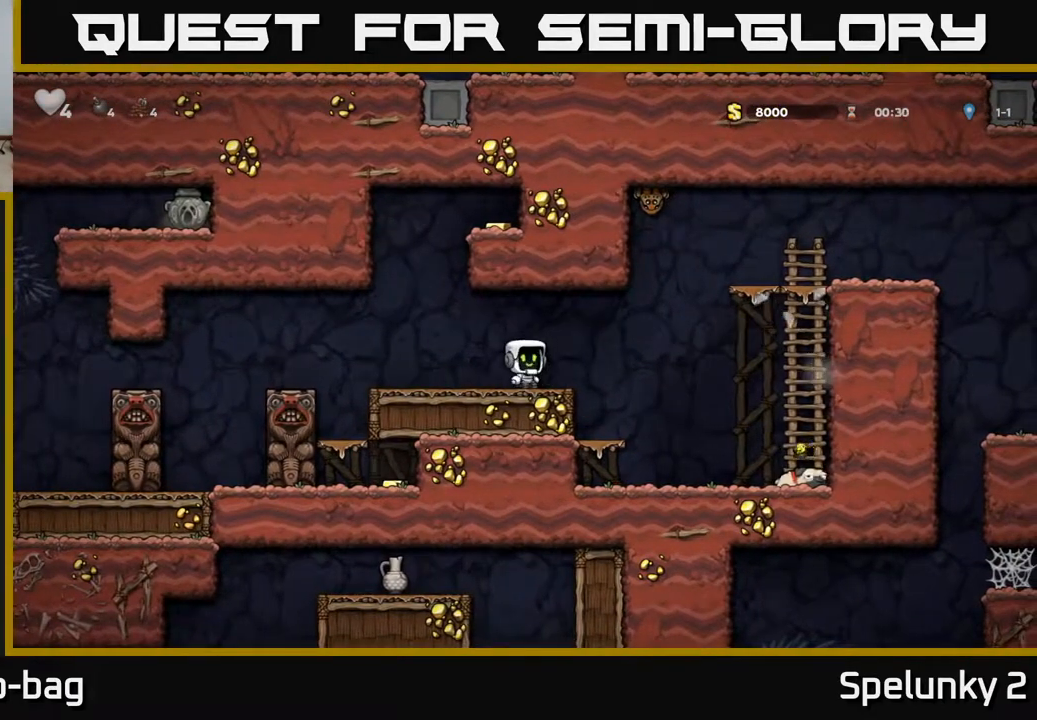
{"buttons": ["DPAD_LEFT"], "left_stick": "center", "right_stick": "center", "events": [[400, "DPAD_LEFT", "down"]]}
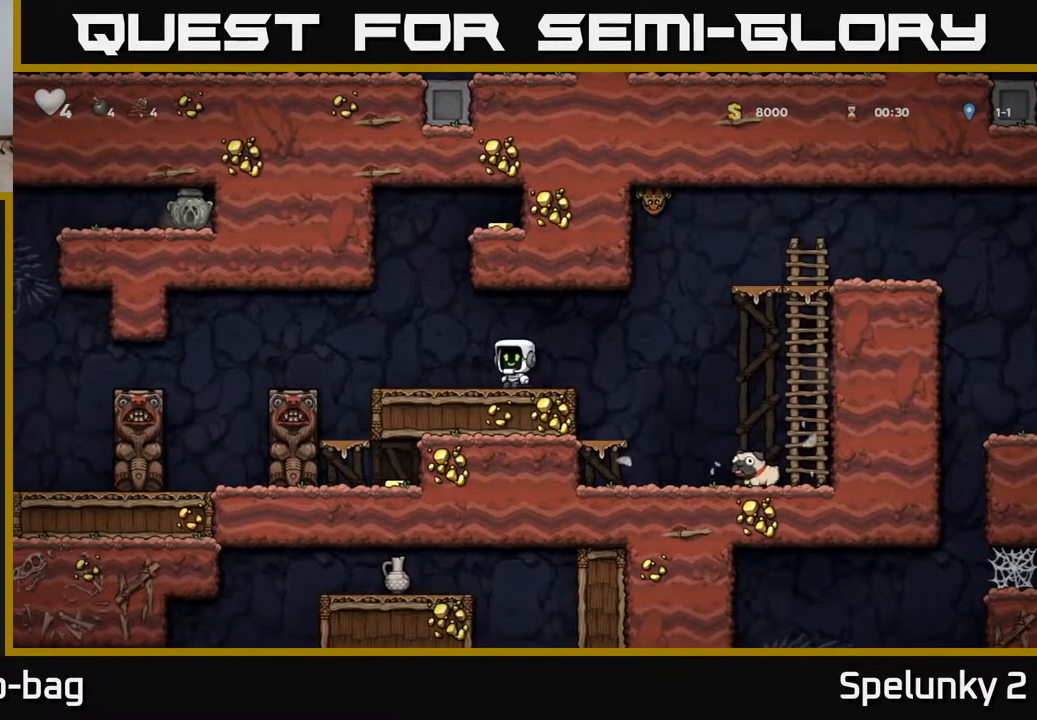
{"buttons": [], "left_stick": "center", "right_stick": "center", "events": [[267, "DPAD_LEFT", "up"]]}
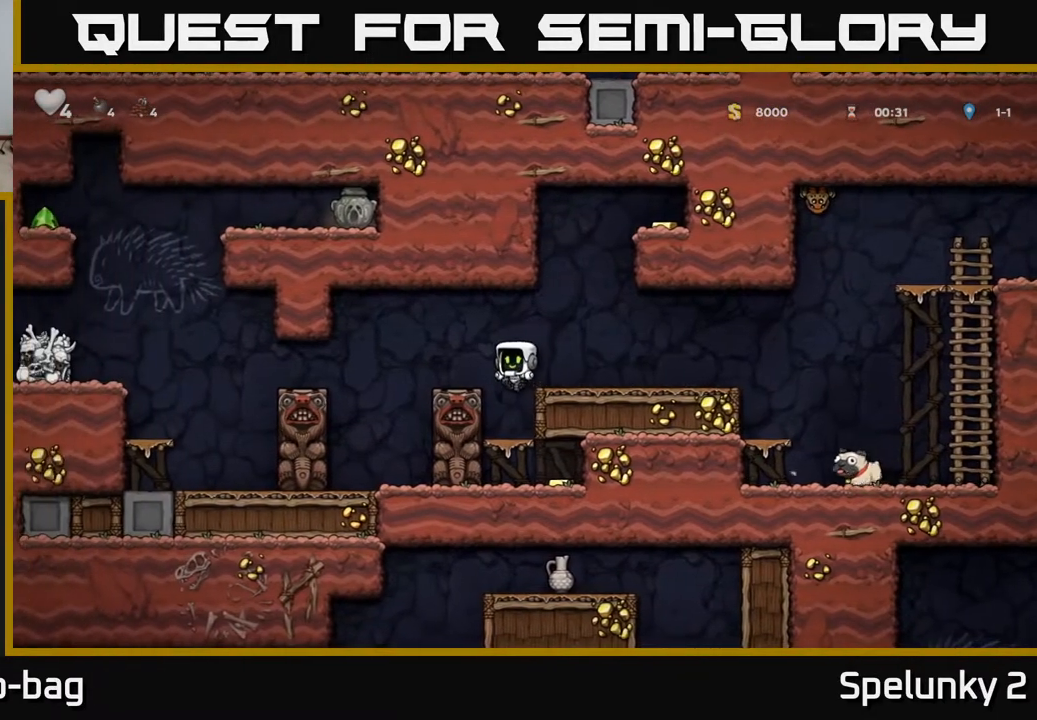
{"buttons": [], "left_stick": "center", "right_stick": "center", "events": [[300, "DPAD_DOWN", "down"], [367, "A", "down"], [433, "A", "up"], [450, "DPAD_DOWN", "up"]]}
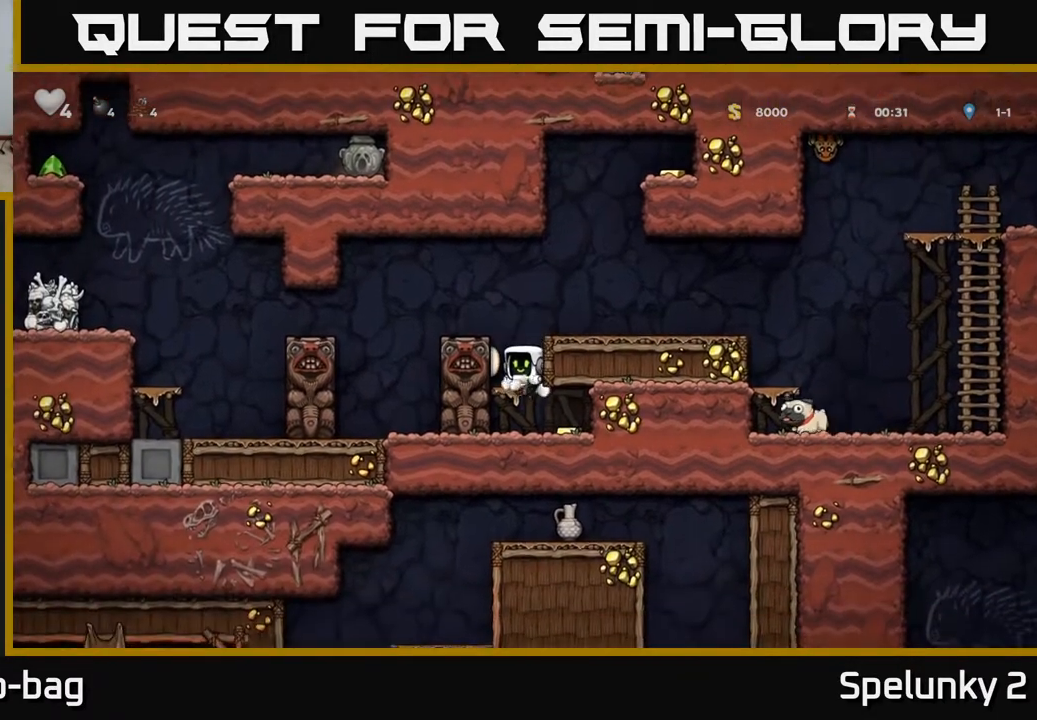
{"buttons": [], "left_stick": "center", "right_stick": "center", "events": [[67, "DPAD_RIGHT", "down"], [333, "DPAD_RIGHT", "up"]]}
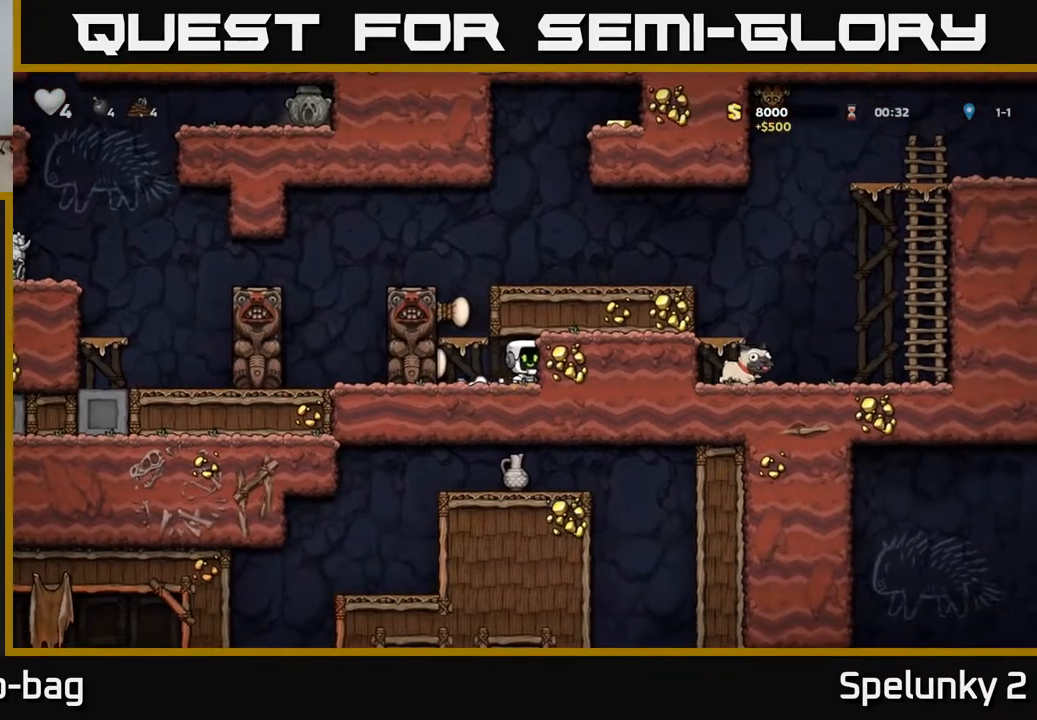
{"buttons": ["DPAD_LEFT"], "left_stick": "center", "right_stick": "center", "events": [[450, "DPAD_LEFT", "down"]]}
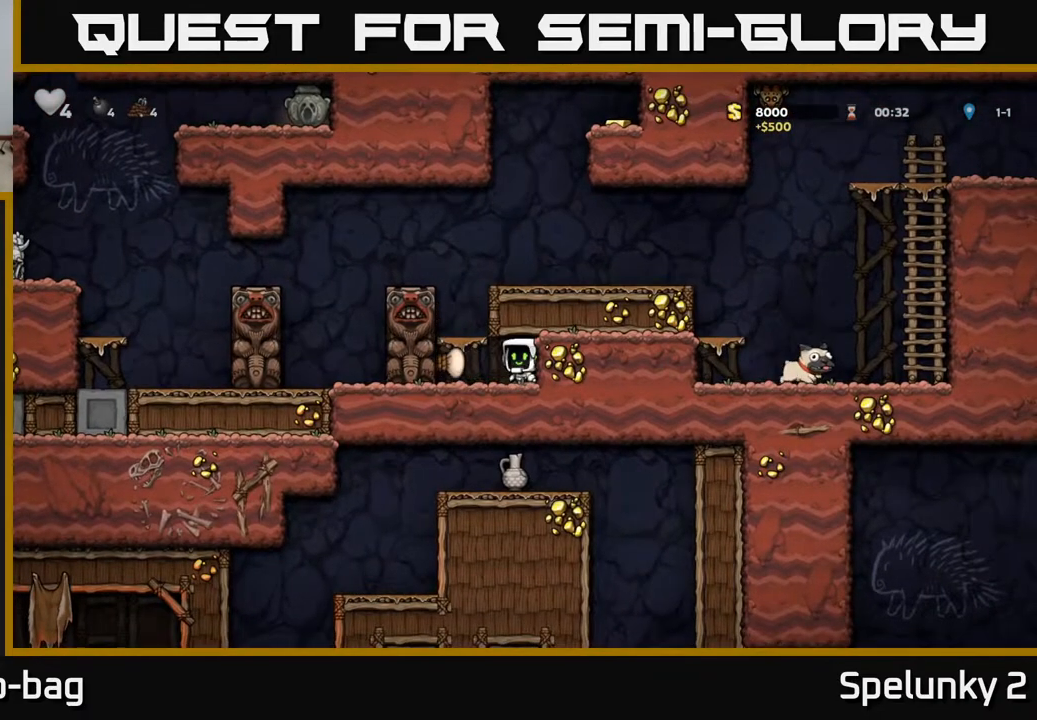
{"buttons": ["DPAD_LEFT"], "left_stick": "center", "right_stick": "center", "events": [[83, "A", "down"], [267, "A", "up"]]}
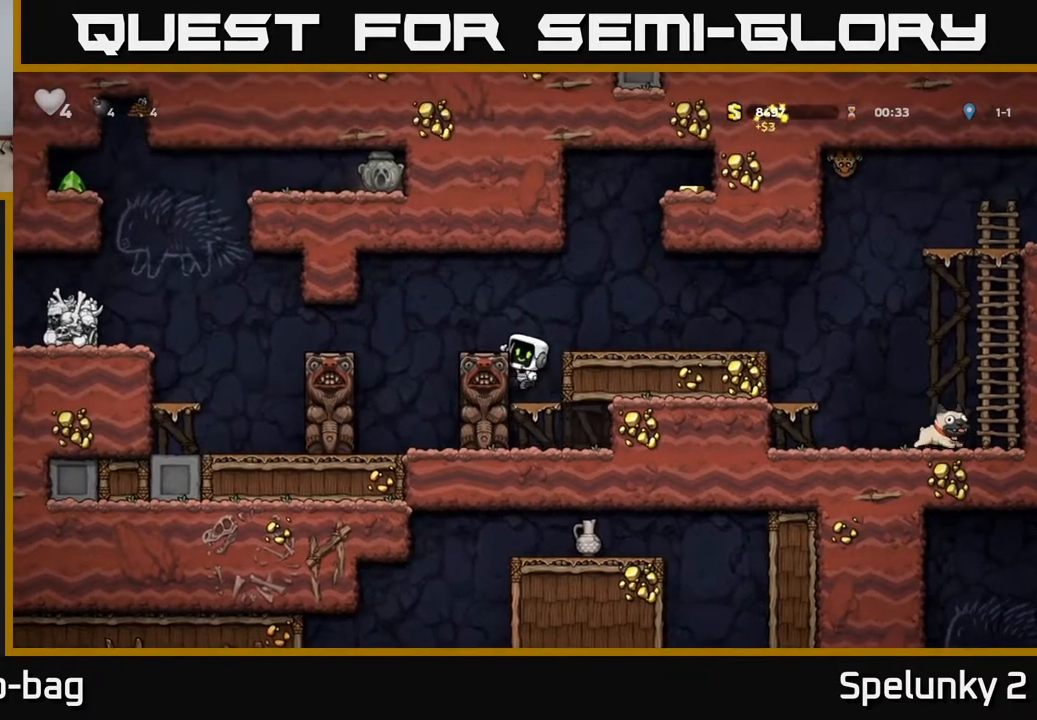
{"buttons": ["DPAD_LEFT"], "left_stick": "center", "right_stick": "center", "events": [[17, "A", "down"], [167, "A", "up"], [167, "DPAD_LEFT", "up"], [467, "DPAD_LEFT", "down"]]}
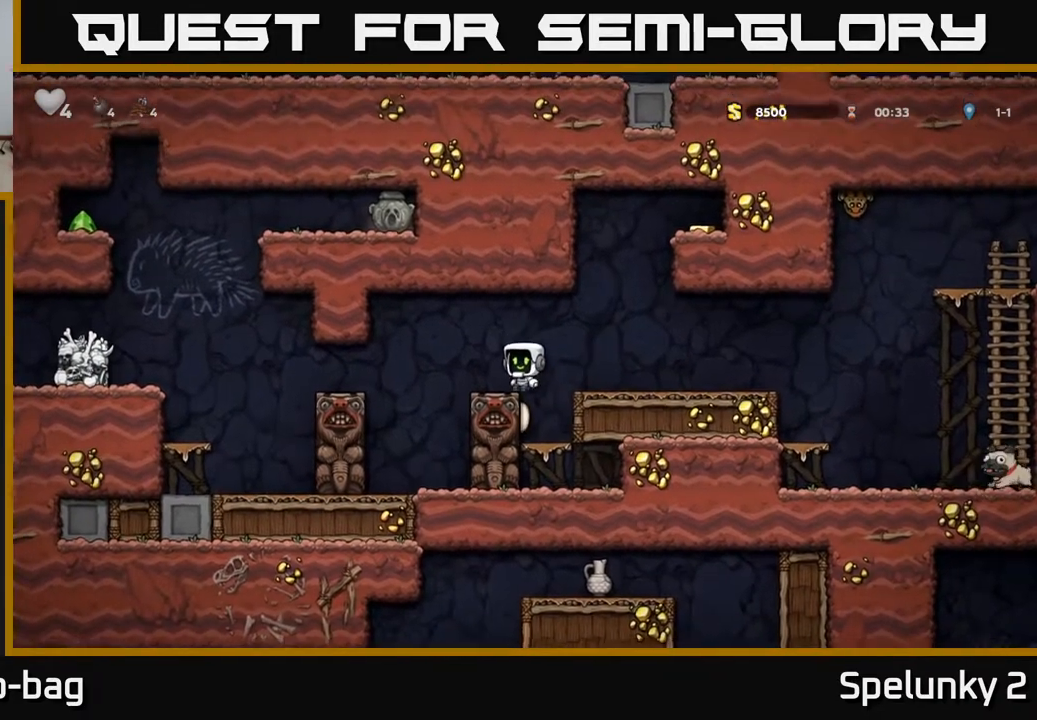
{"buttons": ["DPAD_LEFT"], "left_stick": "center", "right_stick": "center", "events": [[67, "A", "down"], [150, "A", "up"], [233, "DPAD_LEFT", "up"], [333, "DPAD_LEFT", "down"]]}
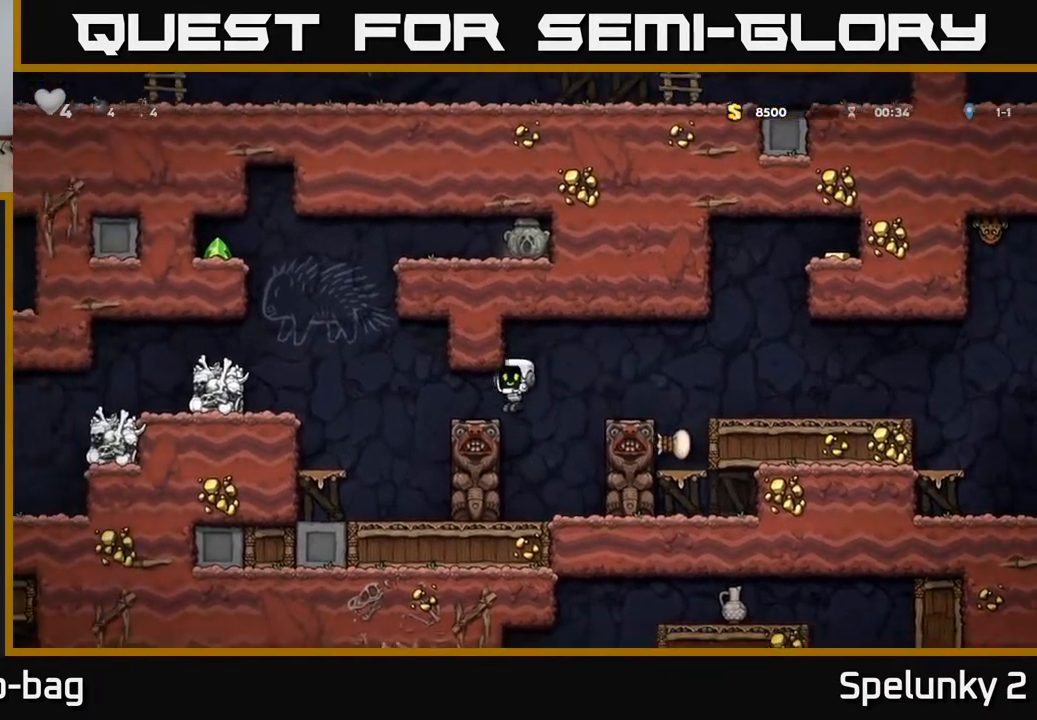
{"buttons": ["DPAD_LEFT"], "left_stick": "center", "right_stick": "center", "events": [[217, "A", "down"], [367, "A", "up"]]}
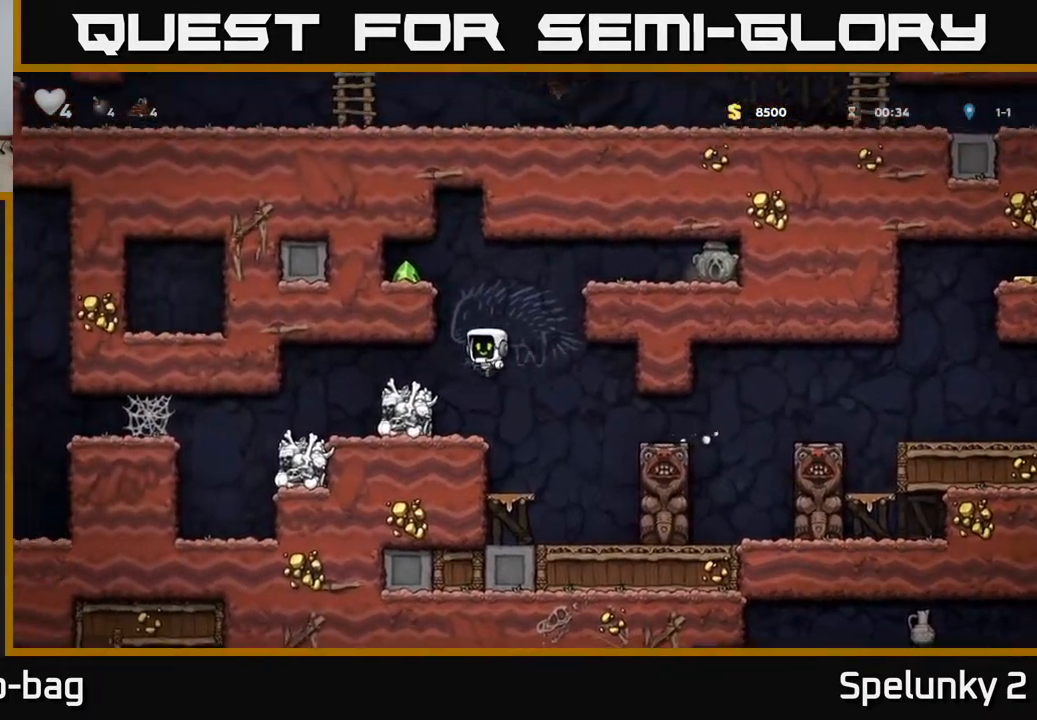
{"buttons": [], "left_stick": "center", "right_stick": "center", "events": [[200, "DPAD_LEFT", "up"]]}
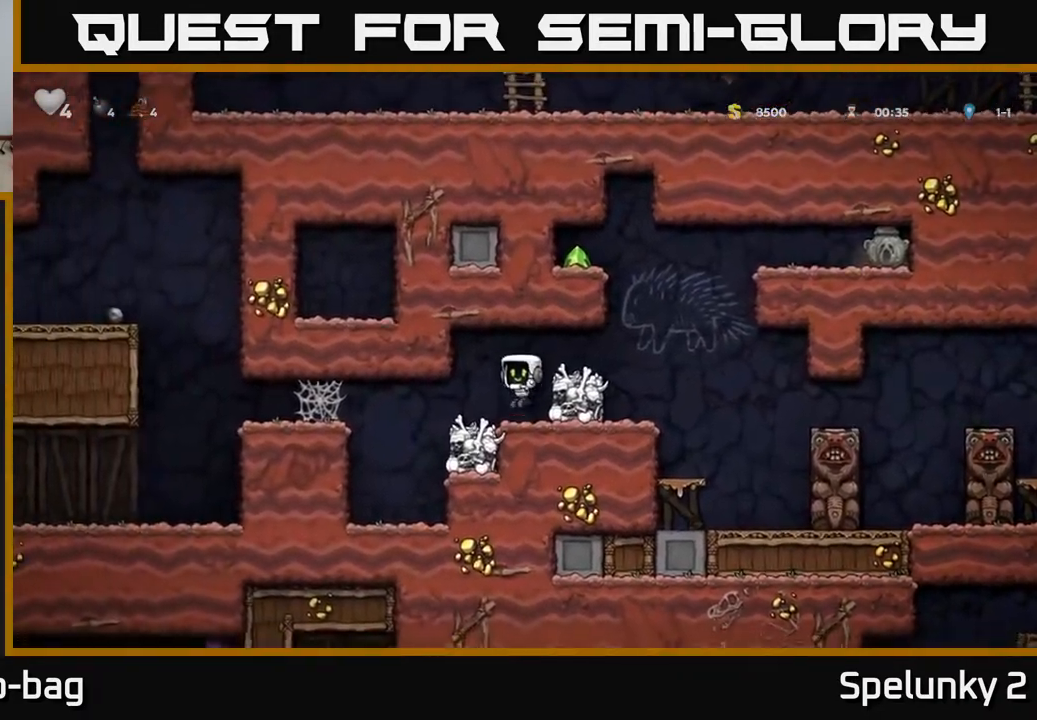
{"buttons": [], "left_stick": "center", "right_stick": "center", "events": [[183, "A", "down"], [317, "A", "up"], [317, "DPAD_RIGHT", "down"], [383, "DPAD_RIGHT", "up"]]}
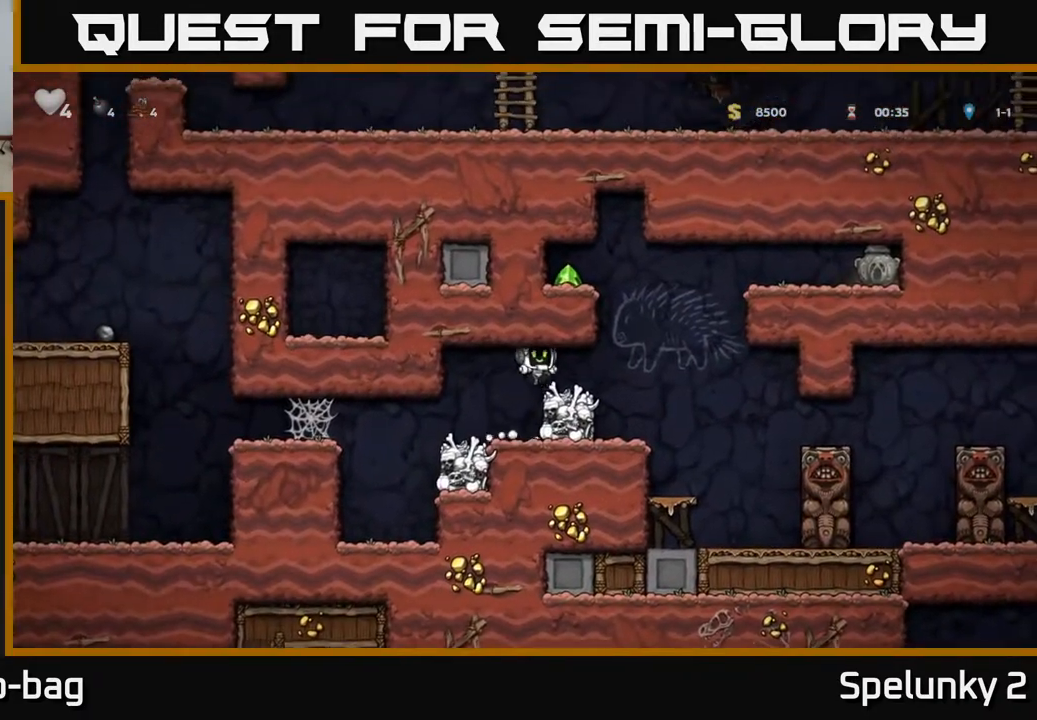
{"buttons": ["DPAD_LEFT"], "left_stick": "center", "right_stick": "center", "events": [[67, "DPAD_RIGHT", "down"], [300, "A", "down"], [317, "DPAD_RIGHT", "up"], [367, "DPAD_LEFT", "down"], [500, "A", "up"]]}
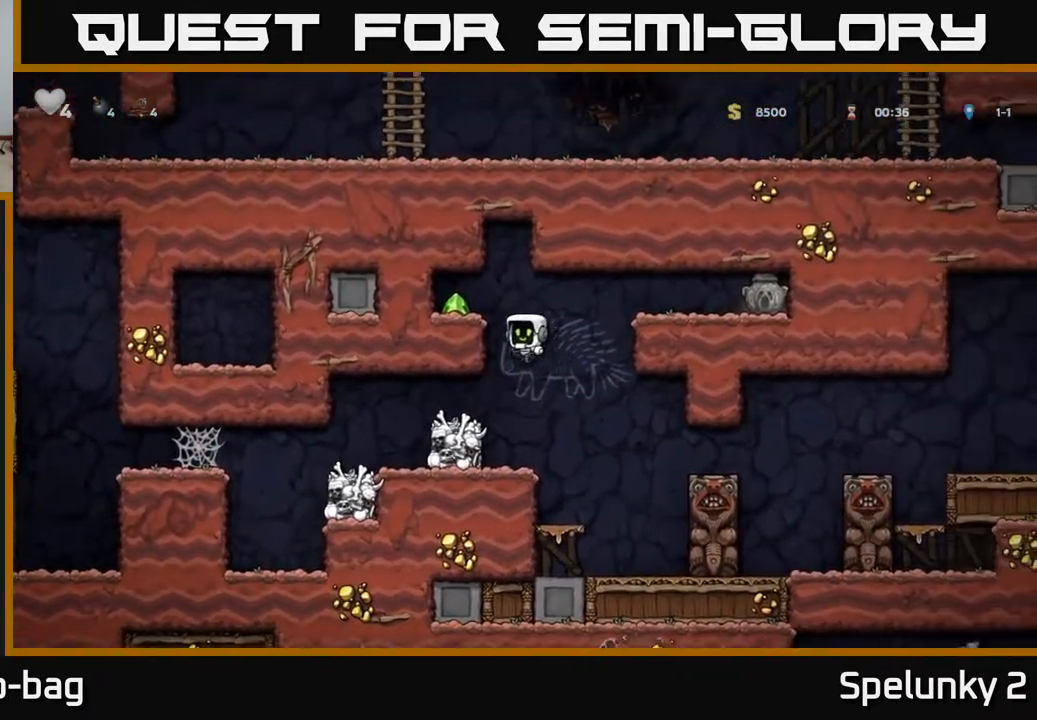
{"buttons": ["DPAD_RIGHT"], "left_stick": "center", "right_stick": "center", "events": [[167, "A", "down"], [283, "A", "up"], [400, "DPAD_LEFT", "up"], [467, "DPAD_RIGHT", "down"]]}
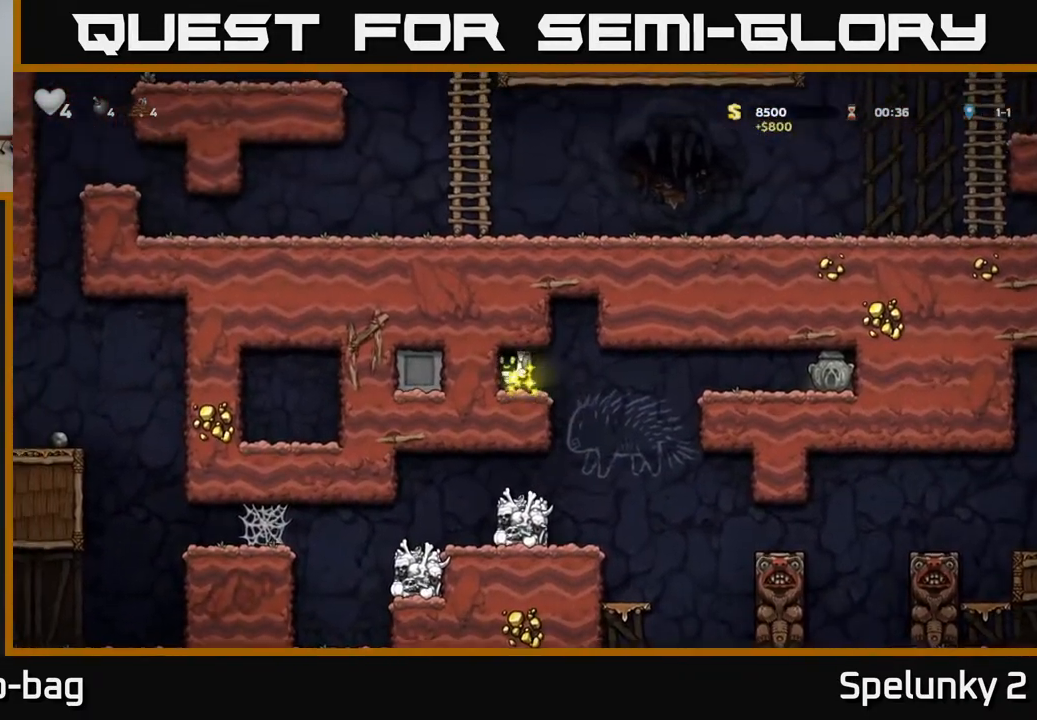
{"buttons": ["DPAD_LEFT"], "left_stick": "center", "right_stick": "center", "events": [[200, "DPAD_RIGHT", "up"], [283, "DPAD_LEFT", "down"]]}
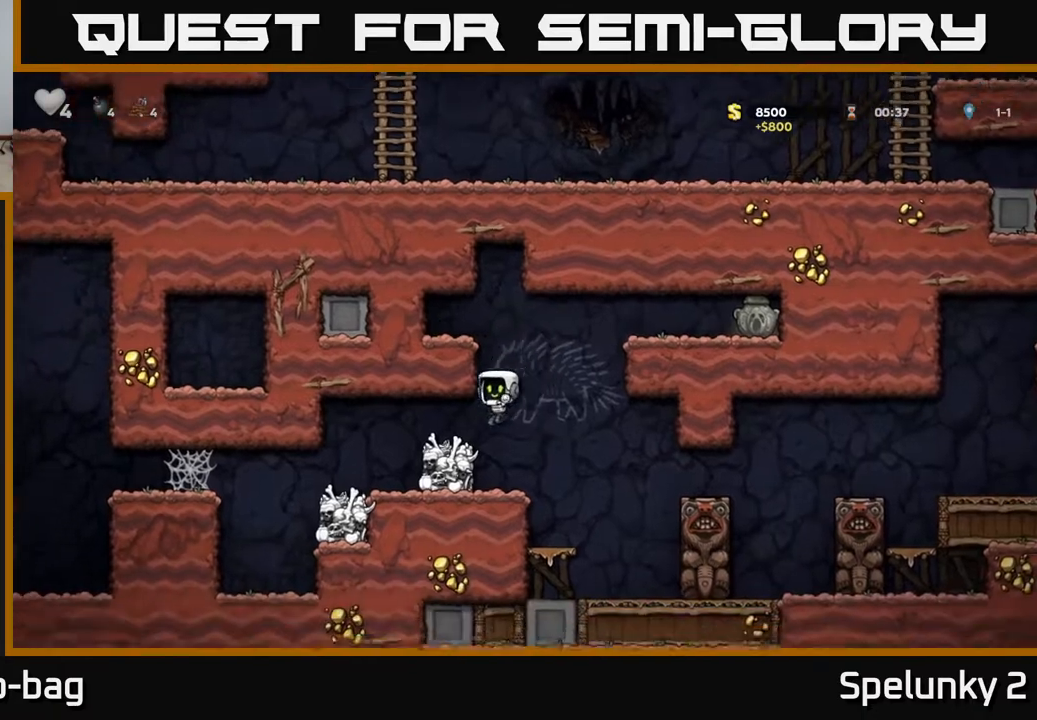
{"buttons": [], "left_stick": "center", "right_stick": "center", "events": [[100, "DPAD_LEFT", "up"]]}
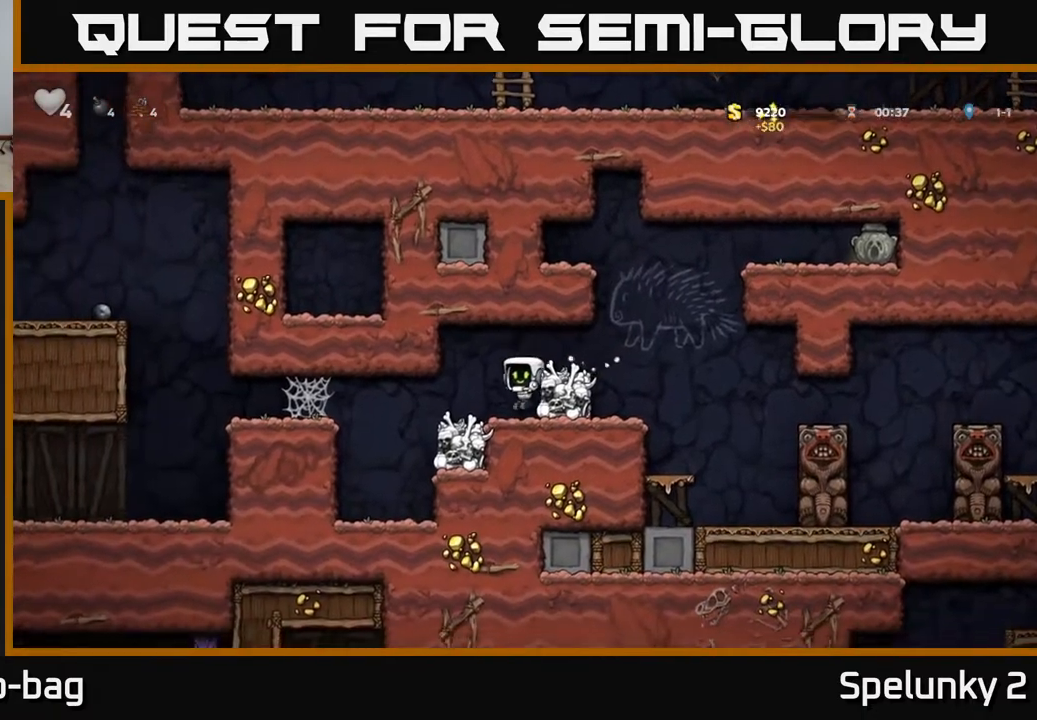
{"buttons": [], "left_stick": "center", "right_stick": "center", "events": [[200, "A", "down"], [333, "A", "up"], [333, "DPAD_RIGHT", "down"], [400, "DPAD_RIGHT", "up"]]}
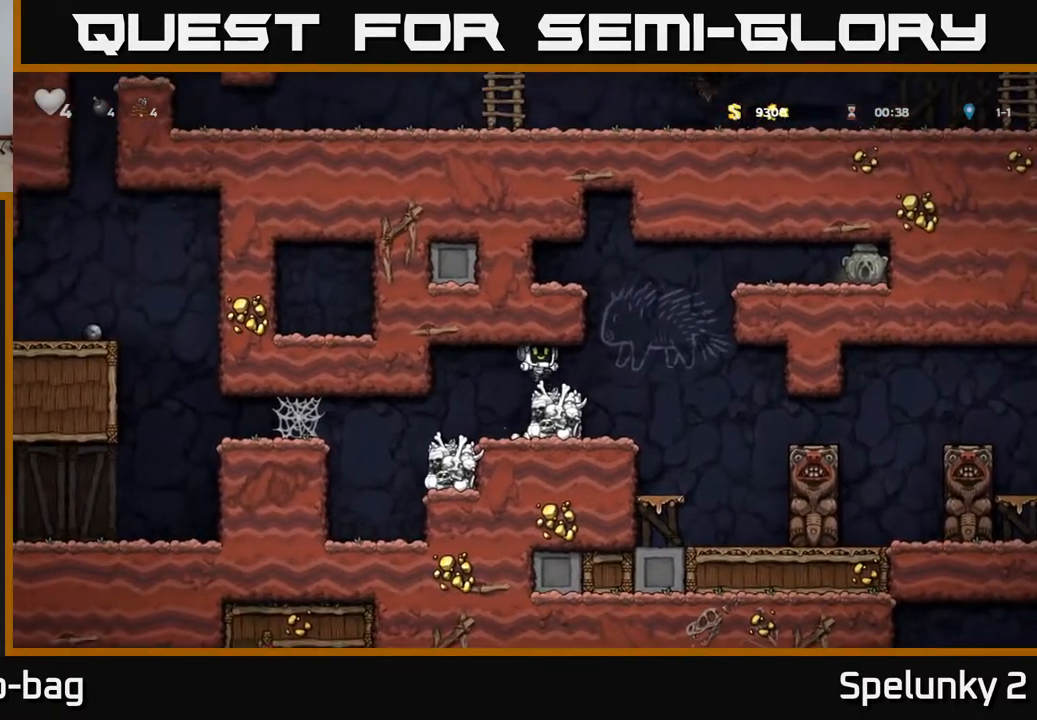
{"buttons": ["A", "DPAD_RIGHT"], "left_stick": "center", "right_stick": "center", "events": [[167, "DPAD_RIGHT", "down"], [367, "A", "down"]]}